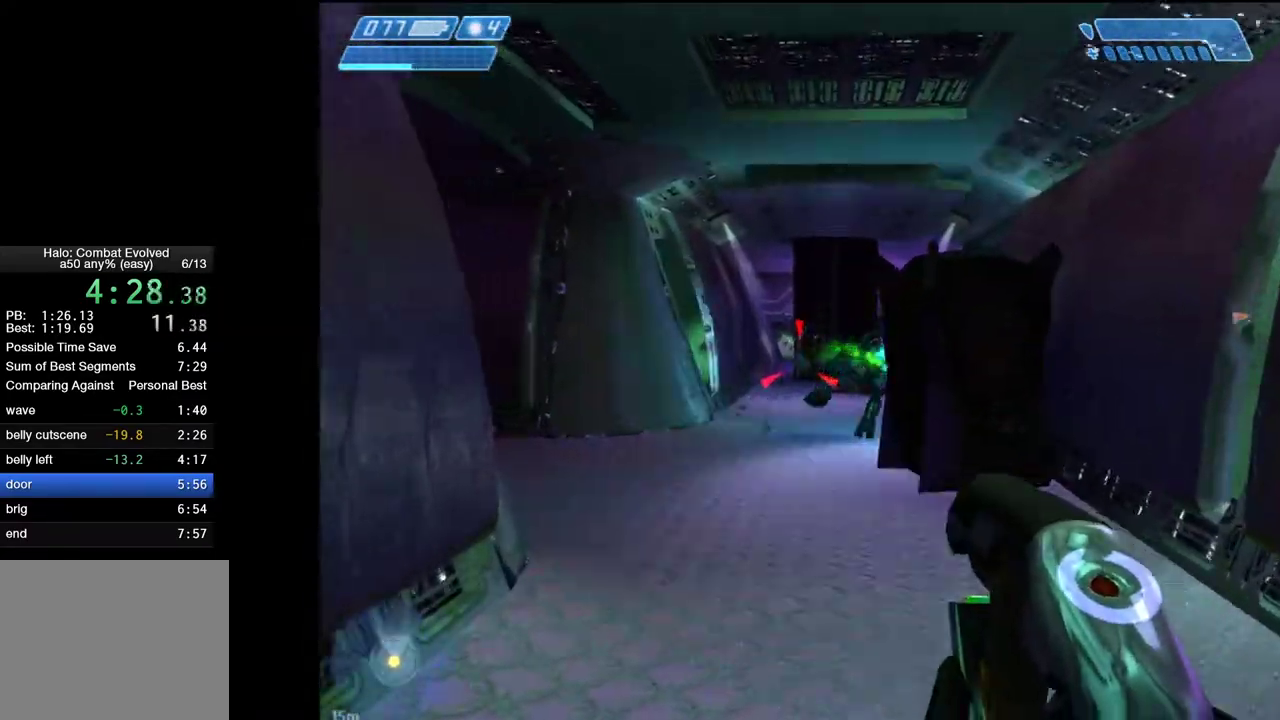
Gameplay with keyboard and mouse; each line is a JSON object with the keys and mouse buttons held at the frame after it. "events" lists presses ("down") and releases ("up") of "1", "2", "4", "a", "ctrl", "d", "e", "escape", "f", "g", "q", "r", "return", "s", "shift", "space", "tab", "w", "mouse_left" and "mouse_right" between this image and that frame as [ms after this image, input, new state], when the widget could be followed in between. "mouse_left", "mouse_right" = the "left", "right" buttons of the "mouse" list. No other keys are recorded. "mouse_move" is the direction in which the mouse moves at that frame (one of eight, or "still"), when it could be read.
{"keys": ["w"], "mouse": [], "events": [[183, "mouse_left", "down"], [233, "mouse_left", "up"], [283, "mouse_left", "down"], [333, "mouse_left", "up"], [417, "mouse_left", "down"], [467, "mouse_left", "up"]]}
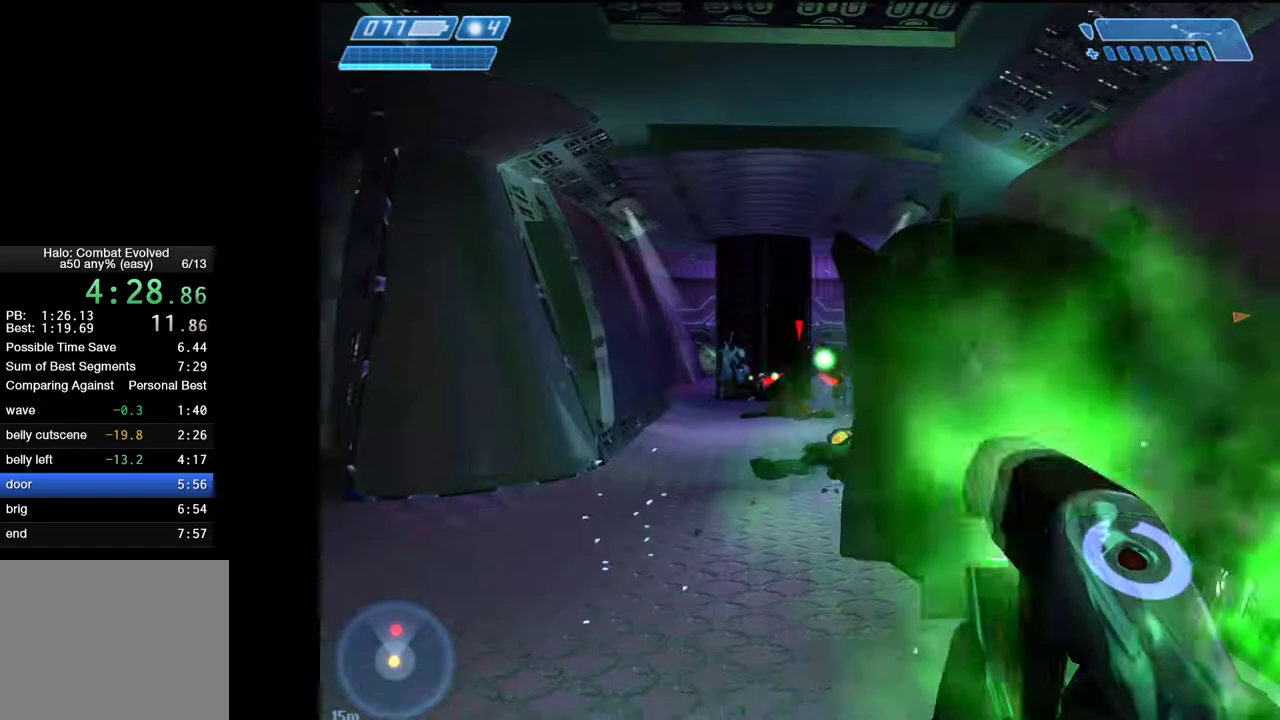
{"keys": ["w"], "mouse": [], "mouse_move": "still", "events": [[17, "a", "down"], [17, "mouse_left", "down"], [67, "mouse_left", "up"], [117, "a", "up"], [117, "mouse_left", "down"], [167, "mouse_left", "up"]]}
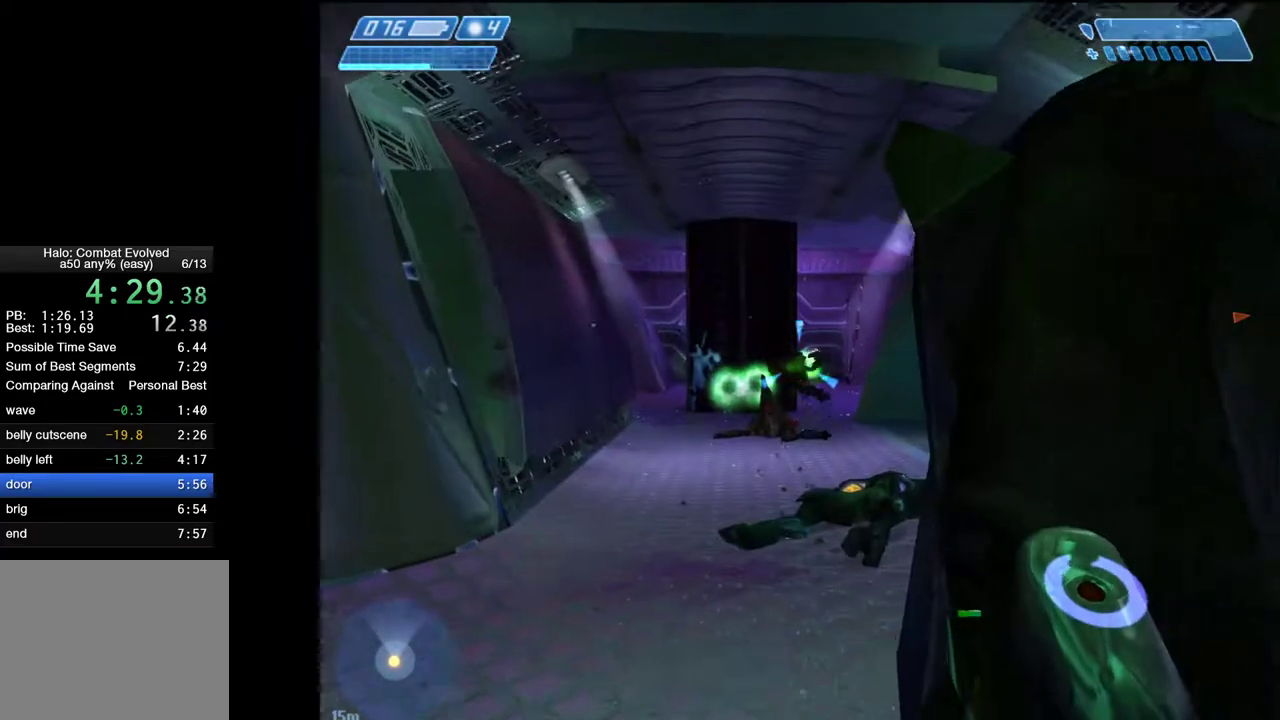
{"keys": ["w"], "mouse": [], "mouse_move": "left", "events": [[83, "a", "down"], [217, "a", "up"]]}
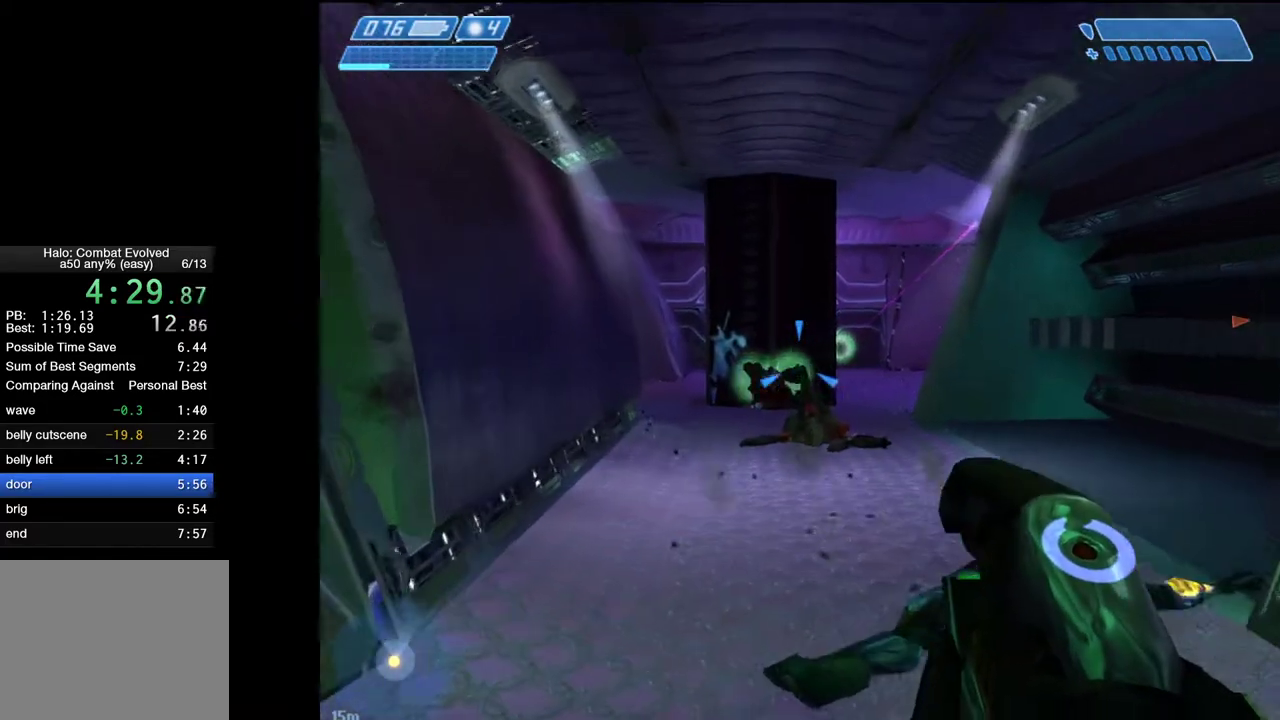
{"keys": ["w"], "mouse": [], "mouse_move": "still", "events": [[100, "1", "down"], [150, "1", "up"]]}
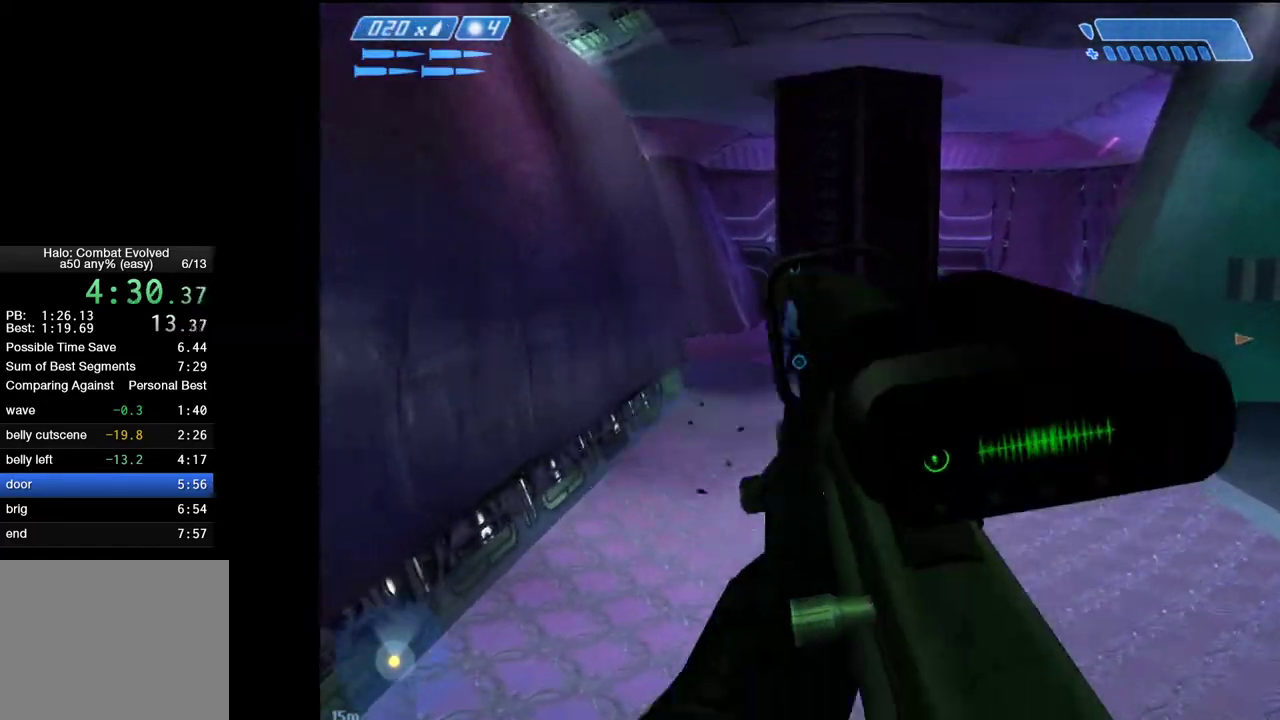
{"keys": ["w"], "mouse": [], "mouse_move": "still", "events": []}
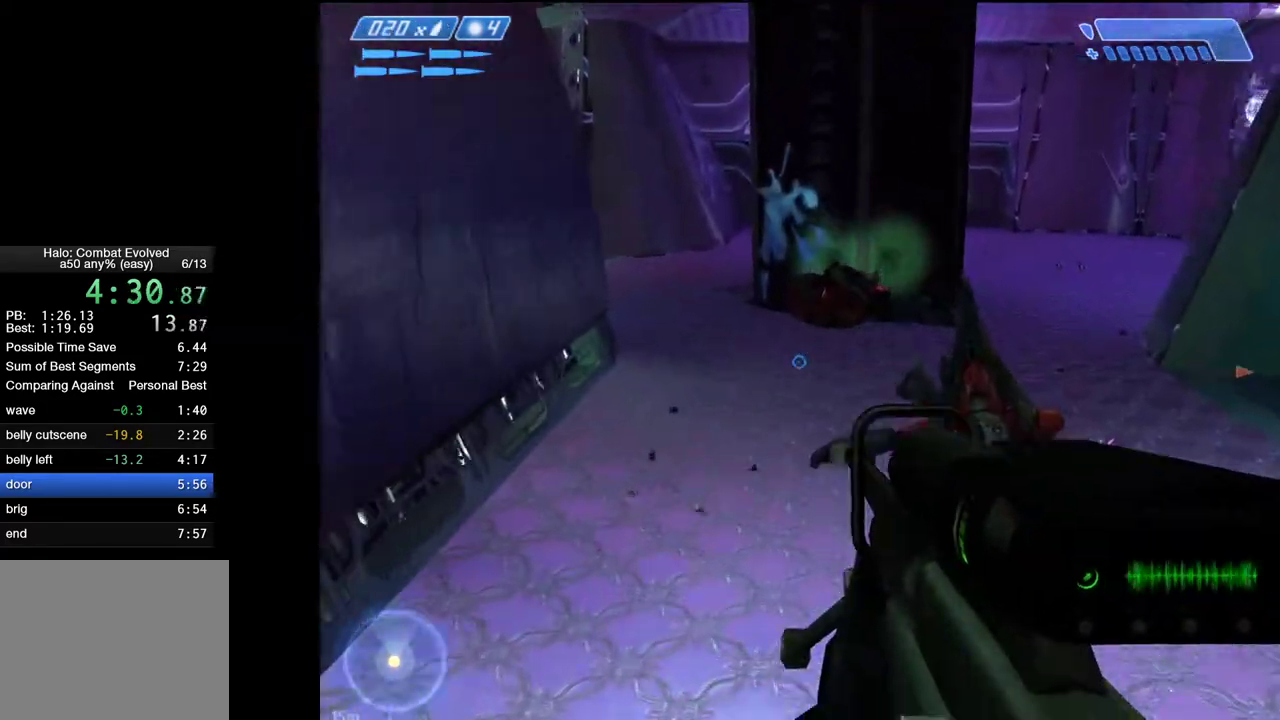
{"keys": ["w"], "mouse": [], "mouse_move": "still", "events": [[217, "1", "down"], [317, "1", "up"]]}
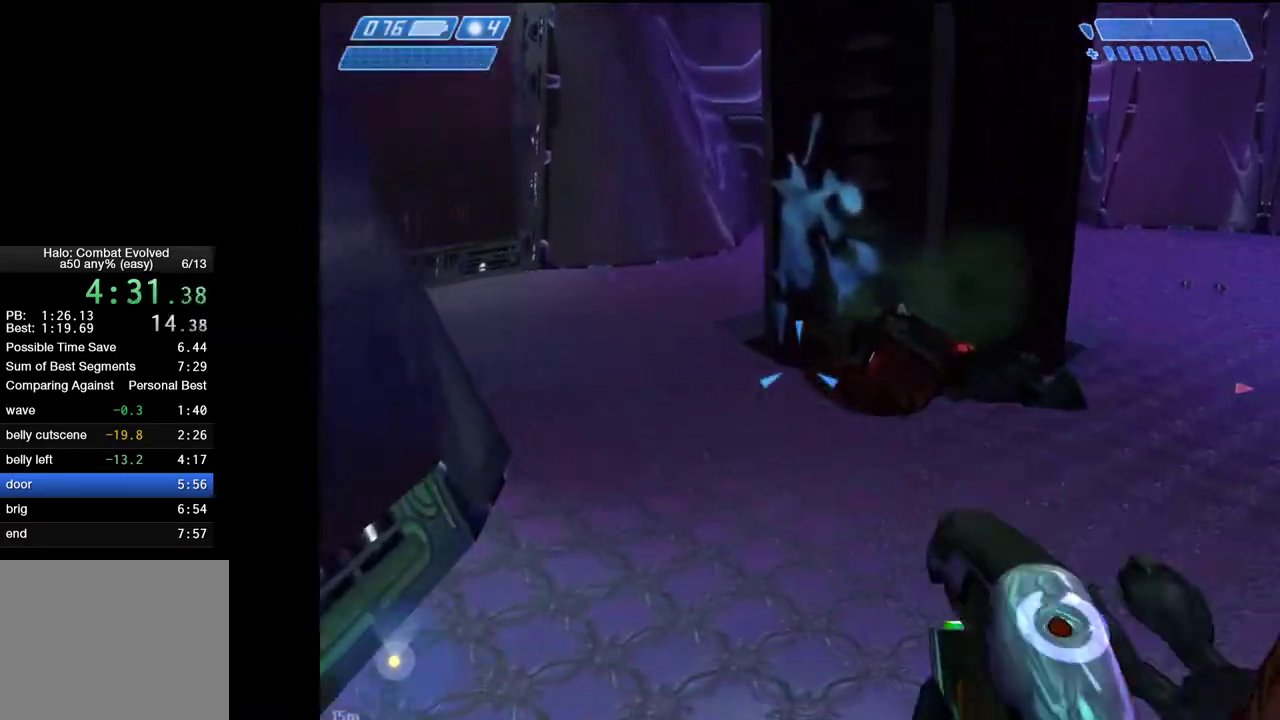
{"keys": ["w"], "mouse": [], "mouse_move": "left", "events": [[233, "2", "down"], [333, "2", "up"]]}
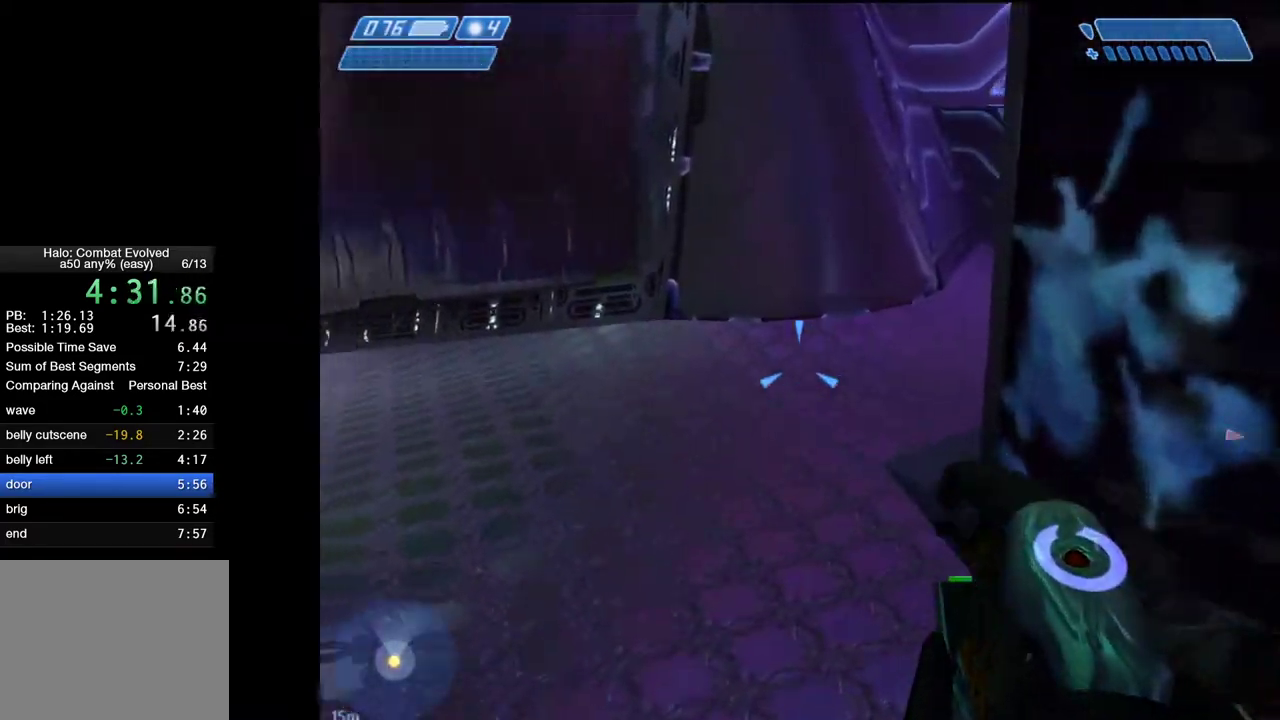
{"keys": ["w"], "mouse": [], "mouse_move": "left", "events": []}
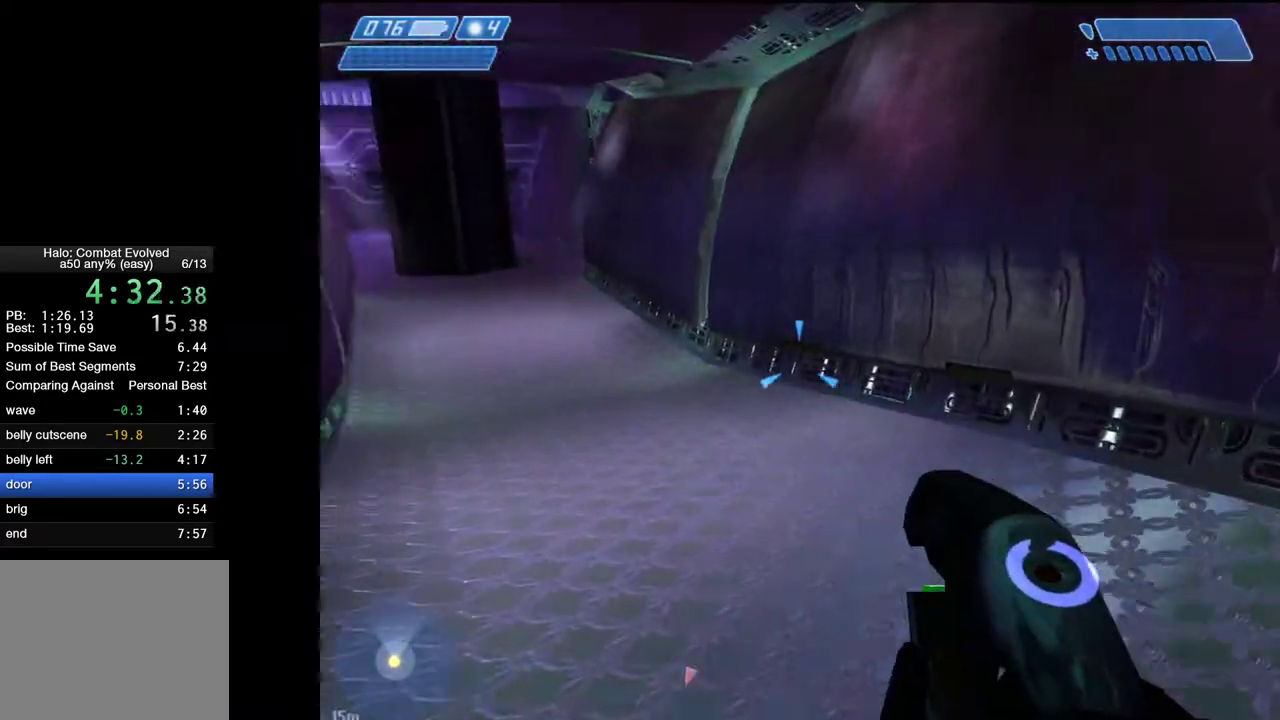
{"keys": ["w"], "mouse": [], "mouse_move": "still", "events": []}
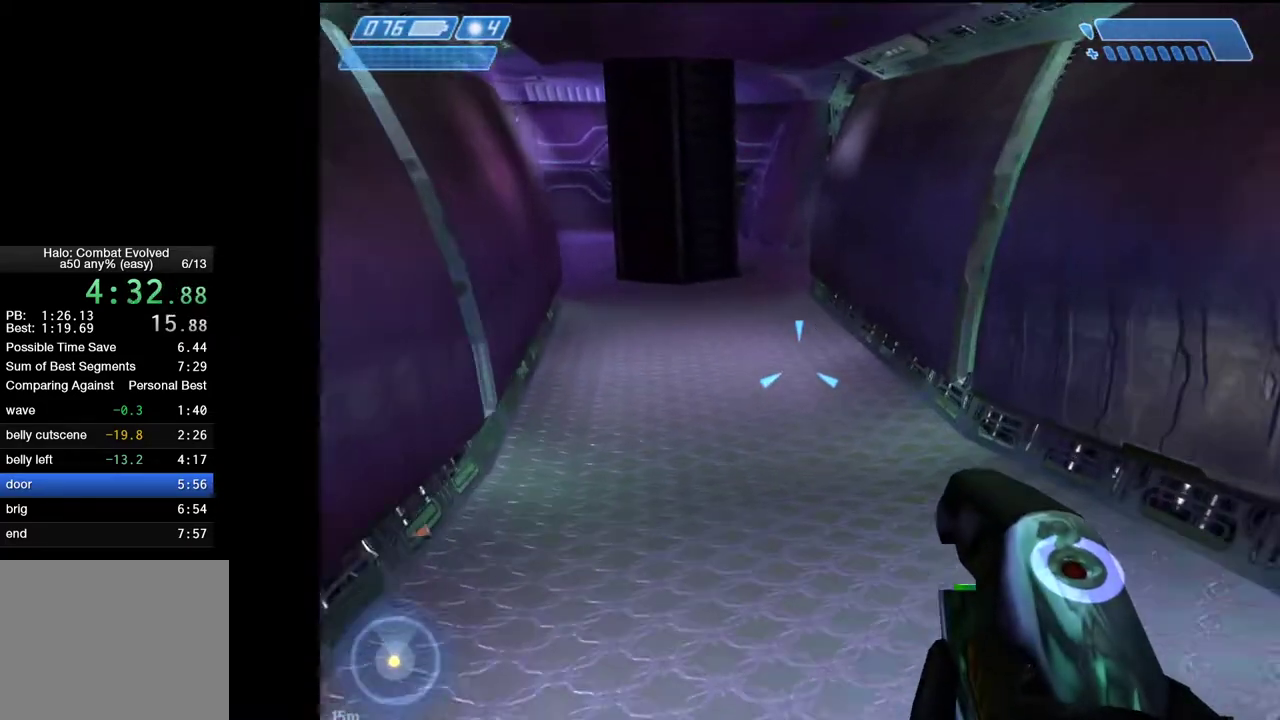
{"keys": ["w"], "mouse": [], "mouse_move": "still", "events": []}
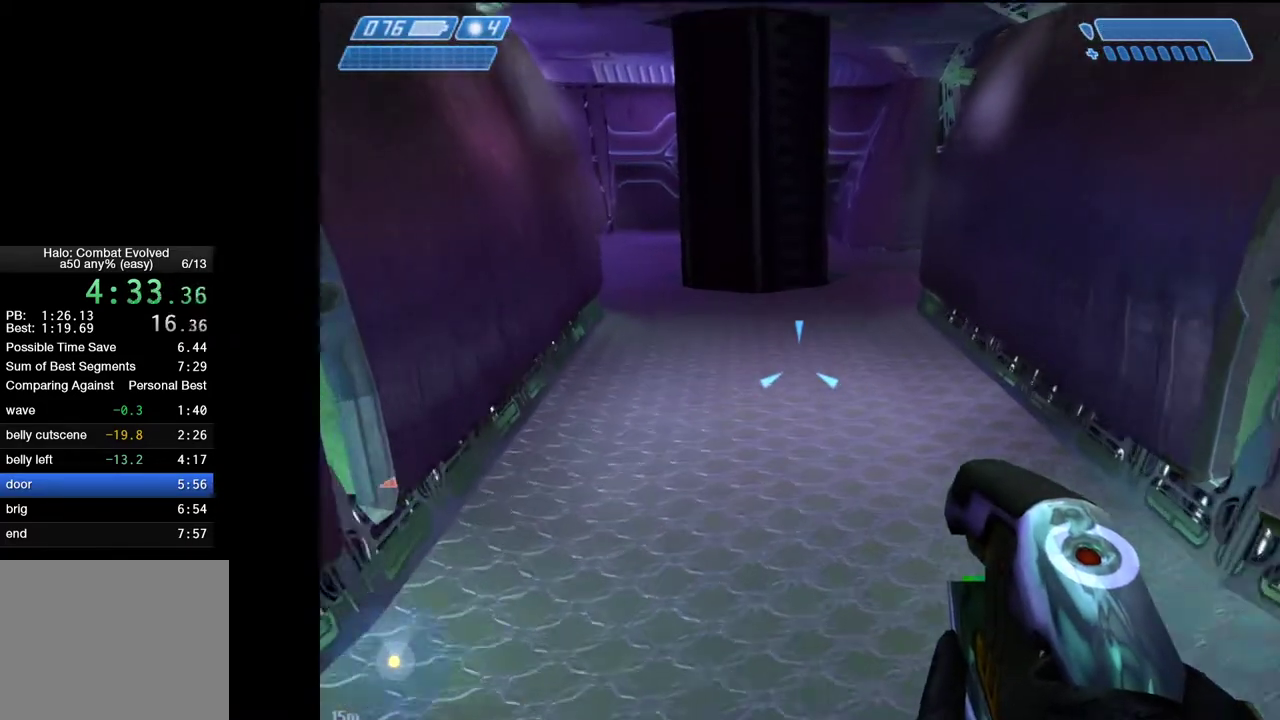
{"keys": ["w"], "mouse": [], "mouse_move": "still", "events": []}
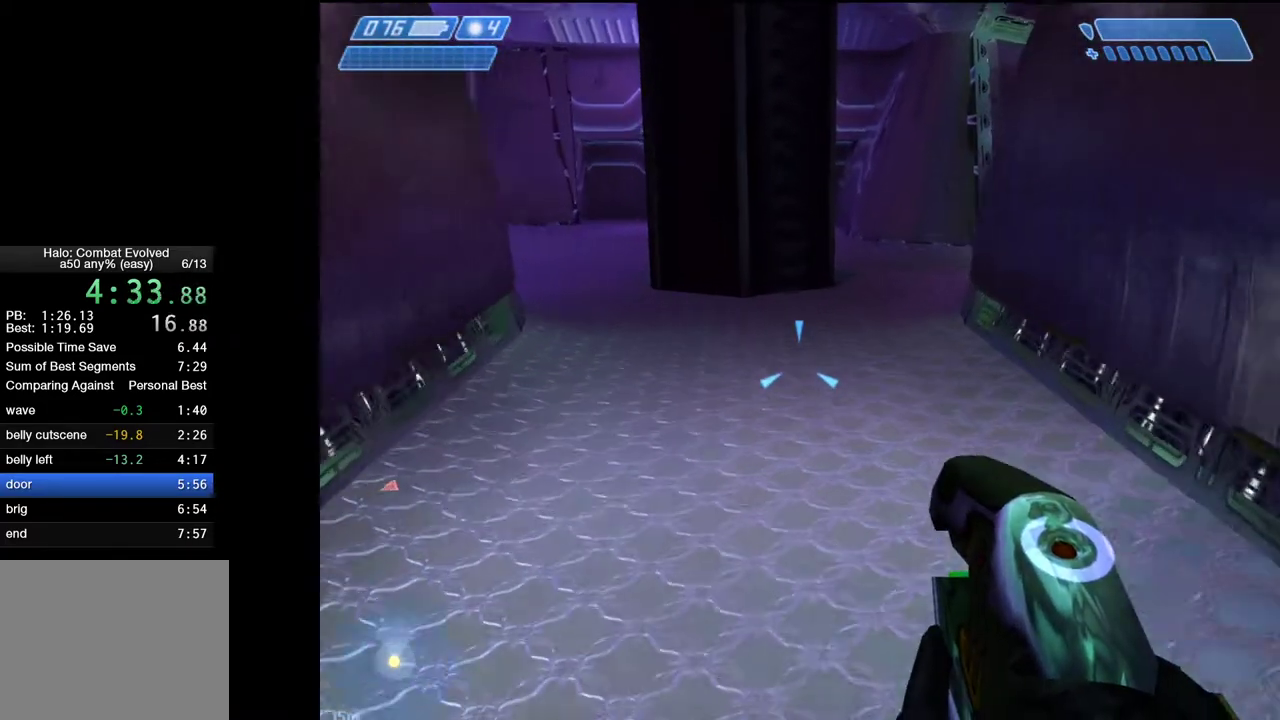
{"keys": ["w"], "mouse": [], "mouse_move": "still", "events": []}
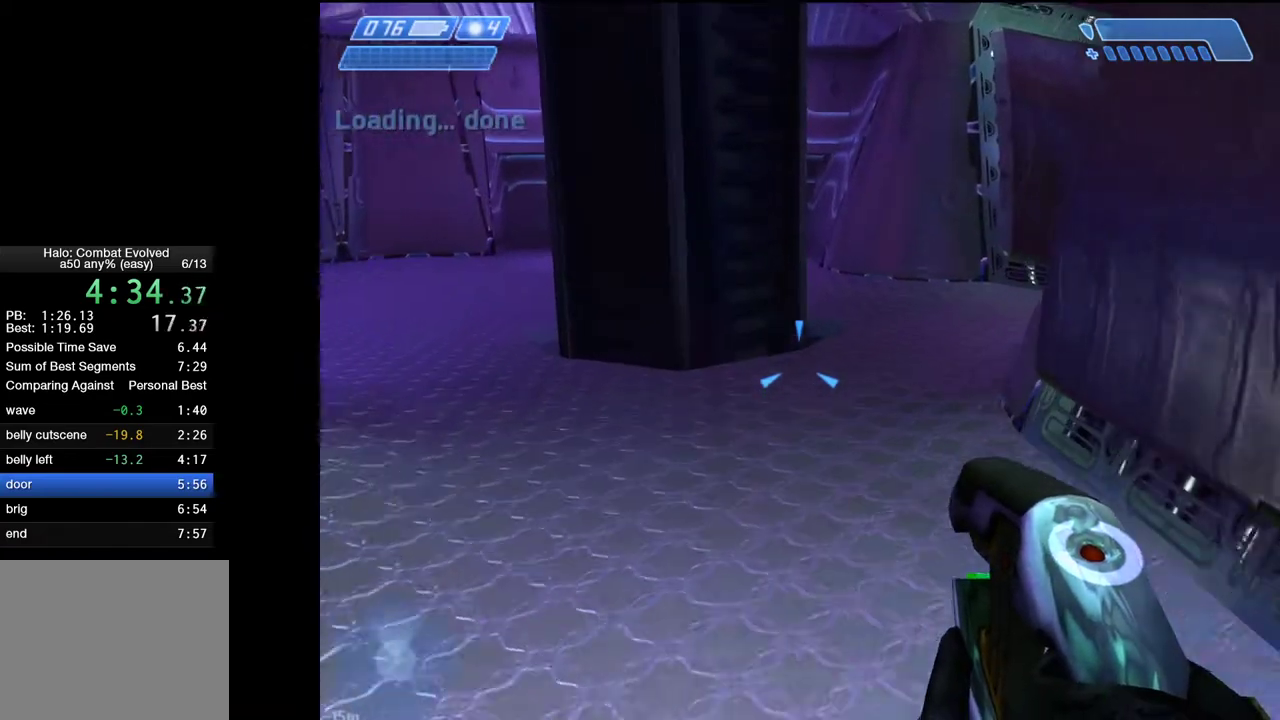
{"keys": ["w"], "mouse": [], "mouse_move": "still", "events": []}
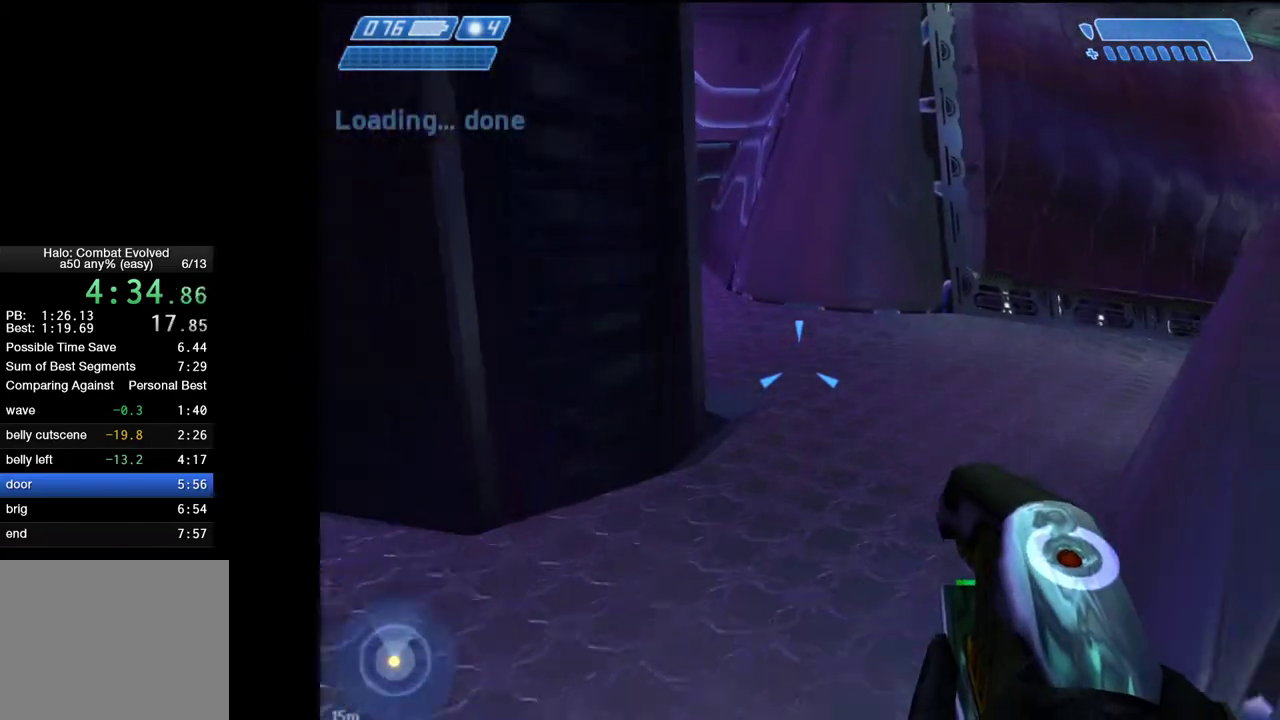
{"keys": ["w"], "mouse": [], "mouse_move": "right", "events": [[150, "1", "down"], [300, "1", "up"]]}
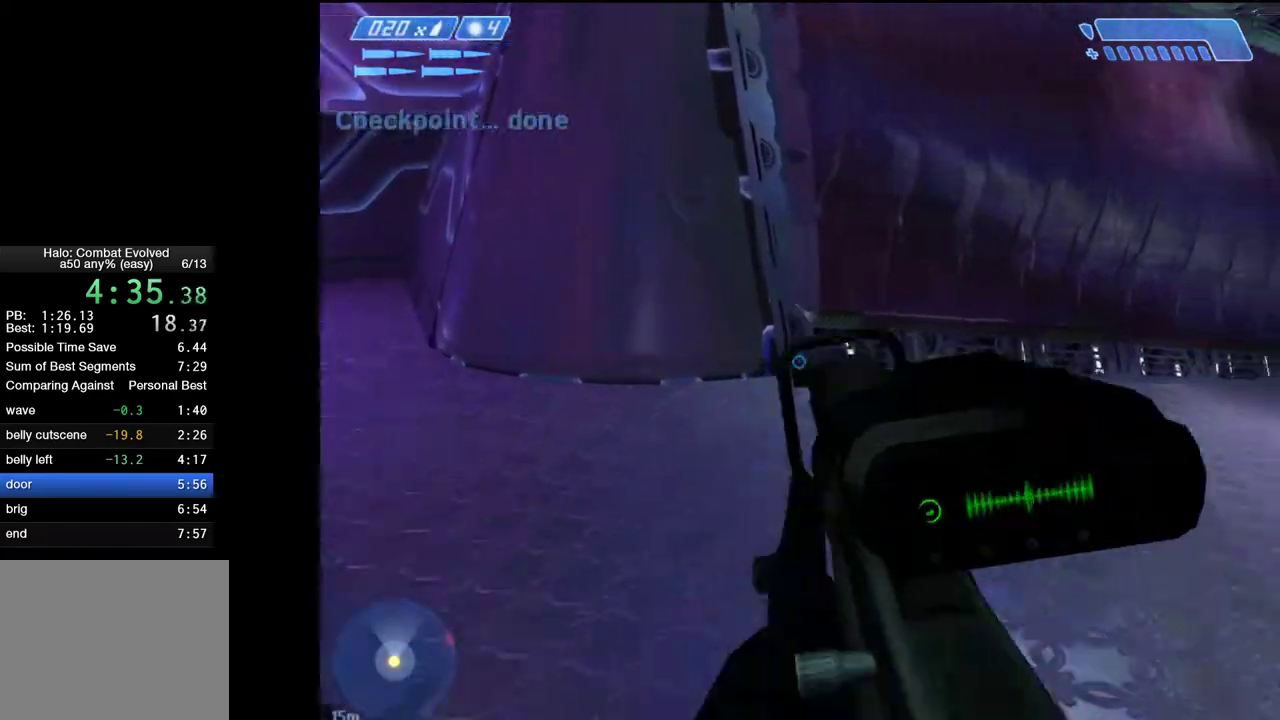
{"keys": ["w"], "mouse": [], "mouse_move": "right", "events": []}
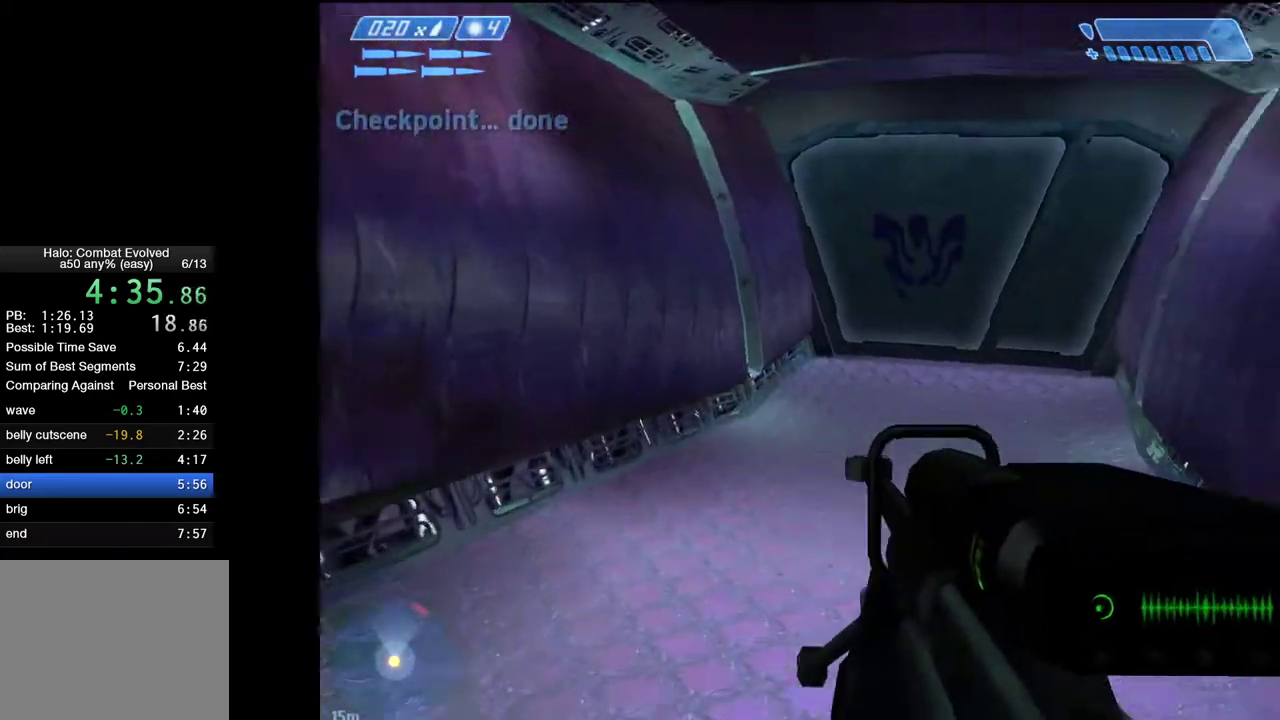
{"keys": ["1", "w"], "mouse": [], "mouse_move": "still", "events": [[383, "1", "down"]]}
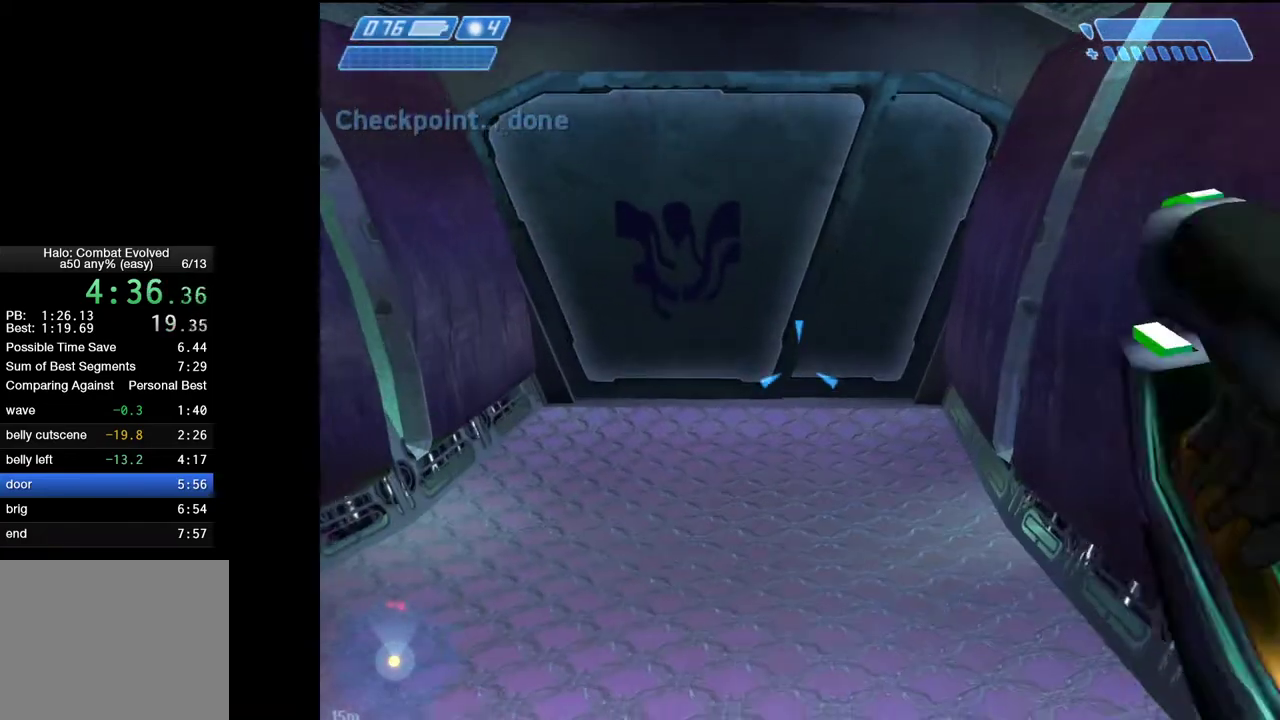
{"keys": ["w"], "mouse": [], "mouse_move": "still", "events": [[17, "1", "up"]]}
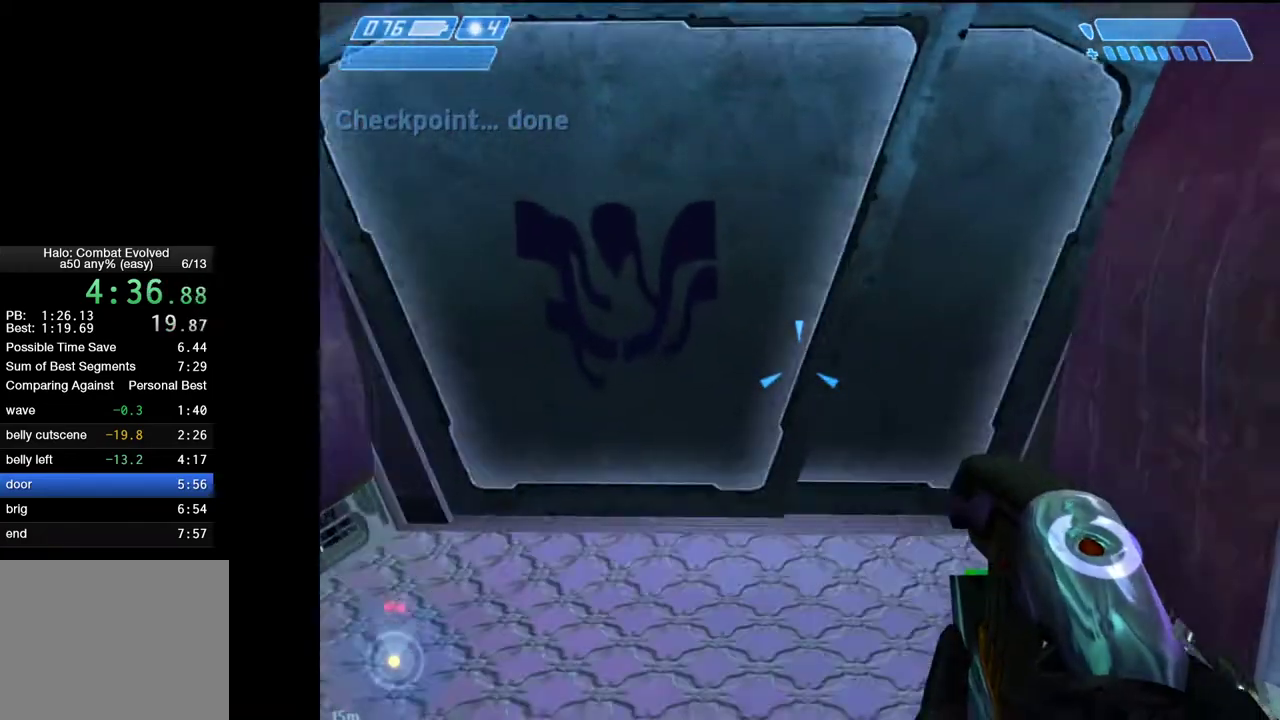
{"keys": ["w"], "mouse": [], "mouse_move": "up", "events": []}
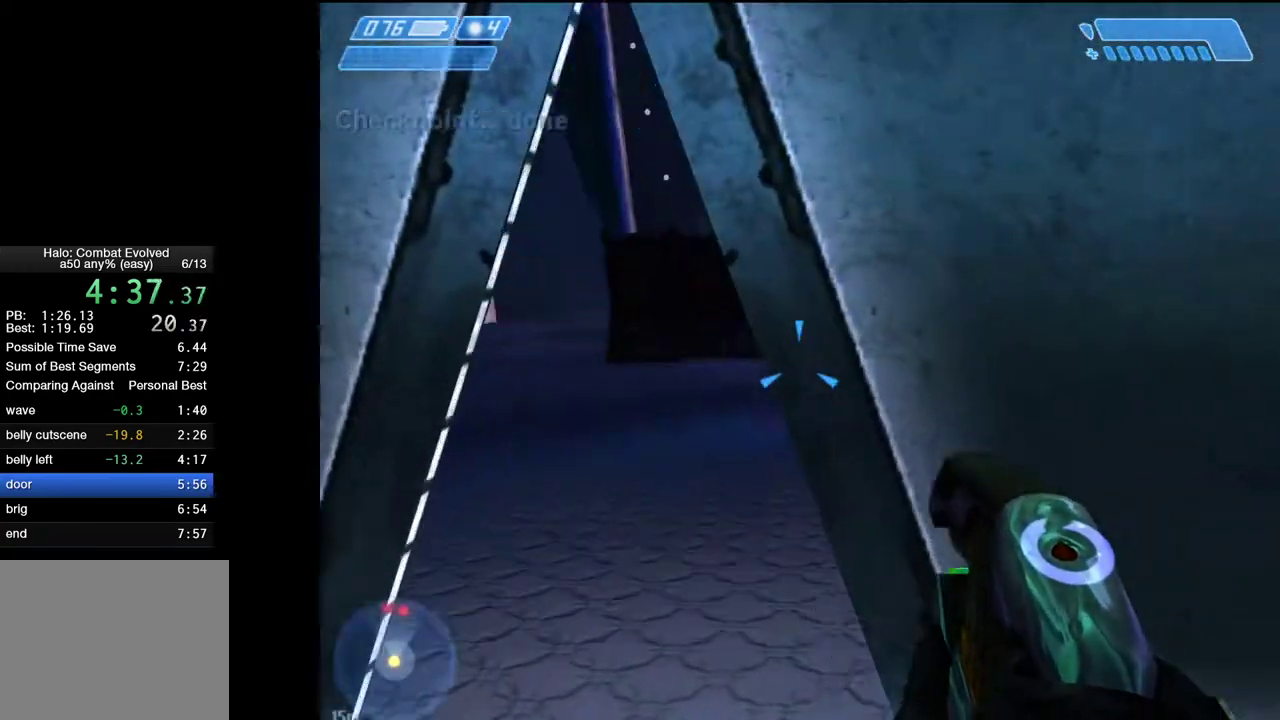
{"keys": ["w"], "mouse": [], "mouse_move": "still", "events": []}
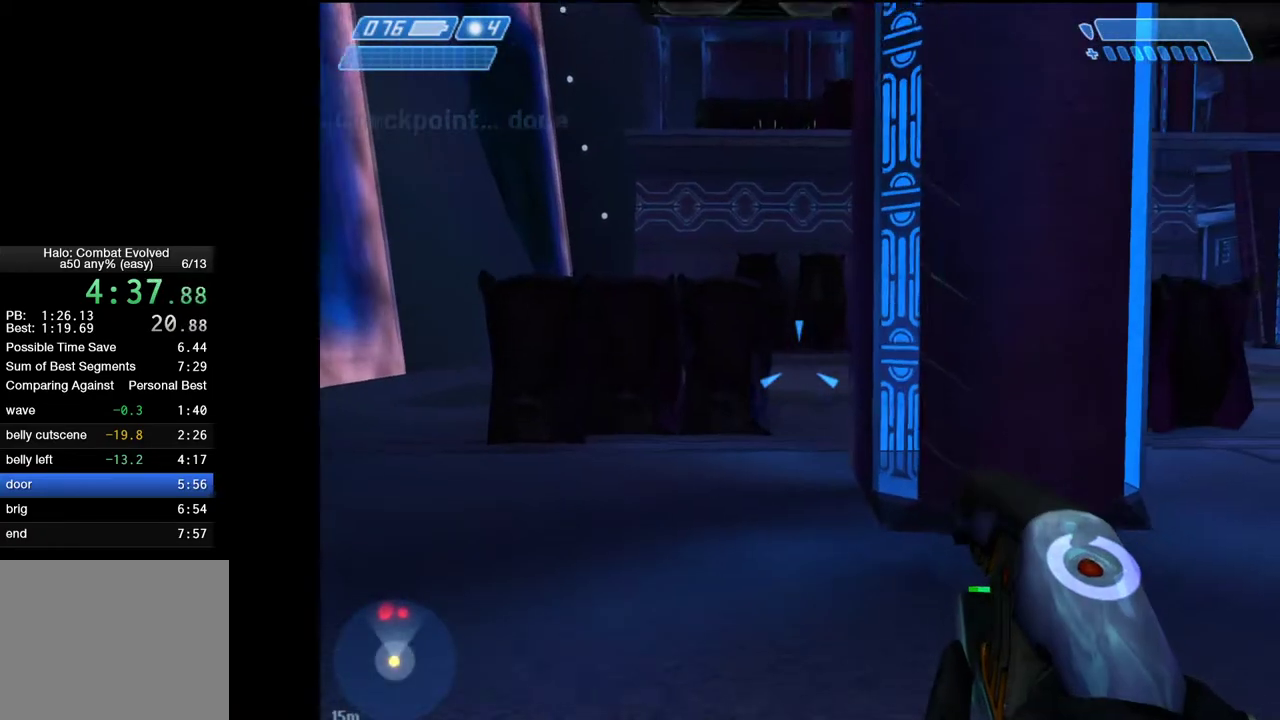
{"keys": ["w"], "mouse": [], "mouse_move": "still", "events": []}
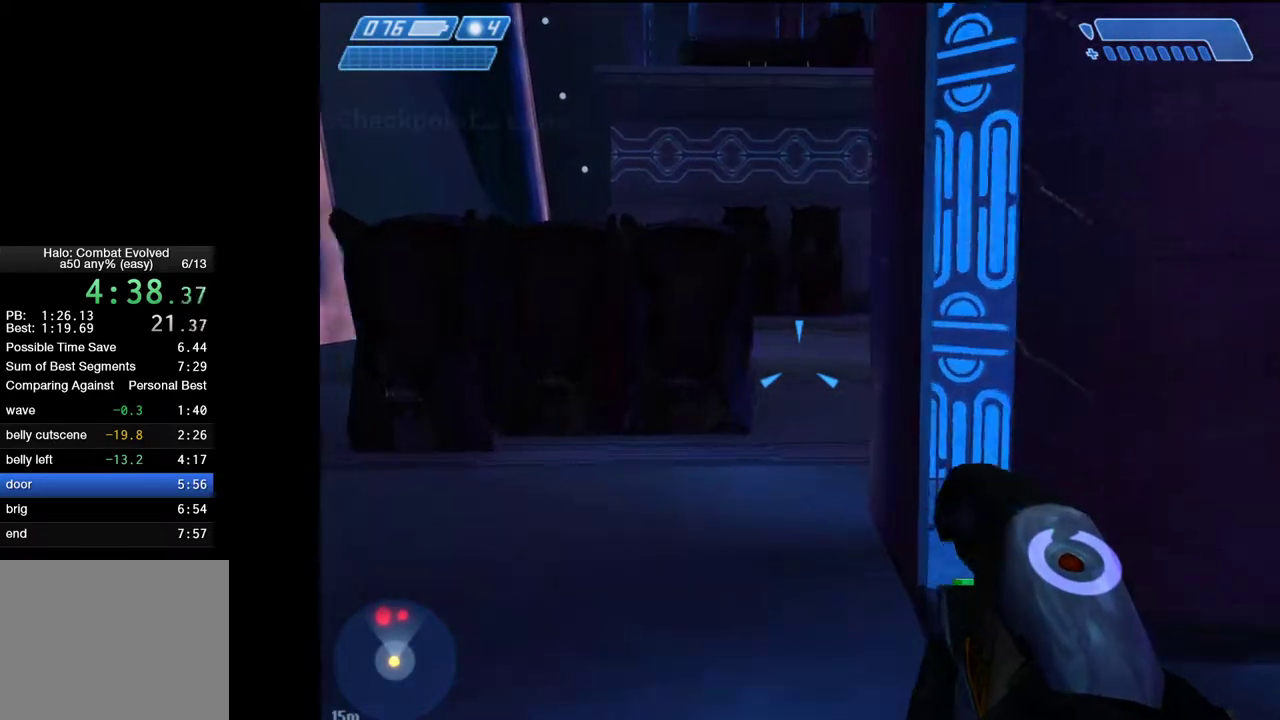
{"keys": ["w"], "mouse": [], "mouse_move": "still", "events": []}
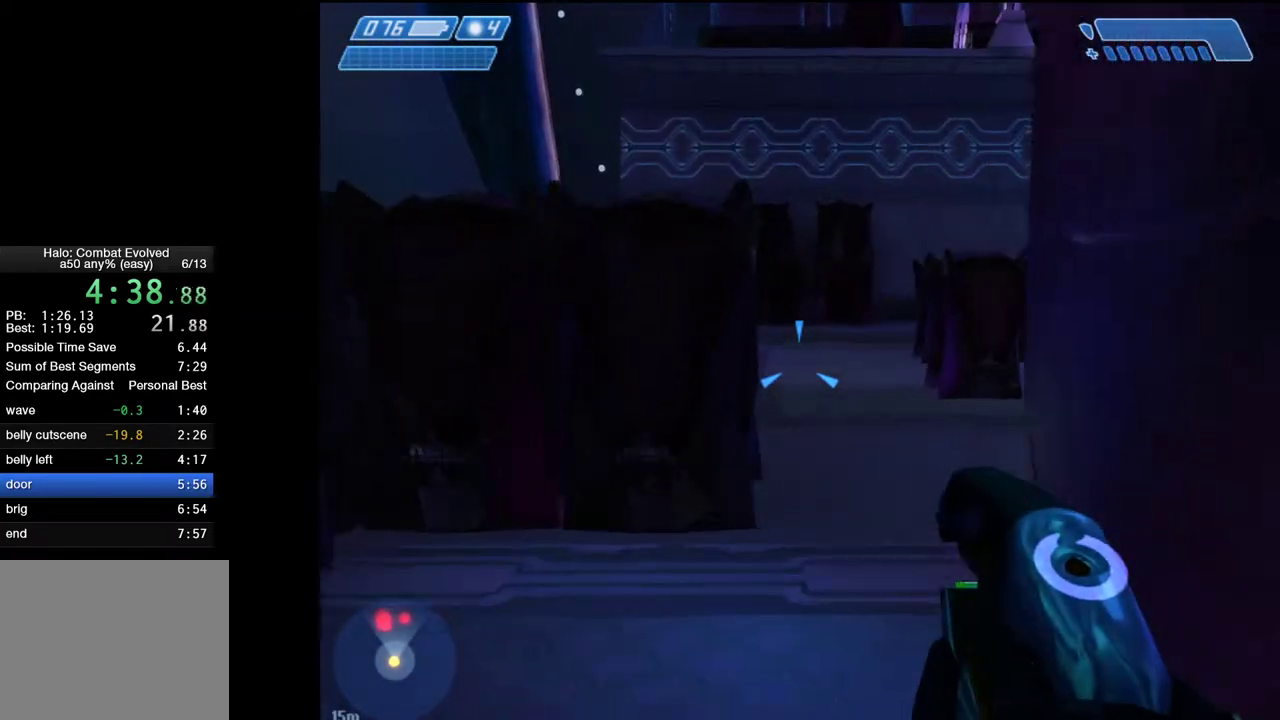
{"keys": ["w"], "mouse": [], "mouse_move": "right", "events": []}
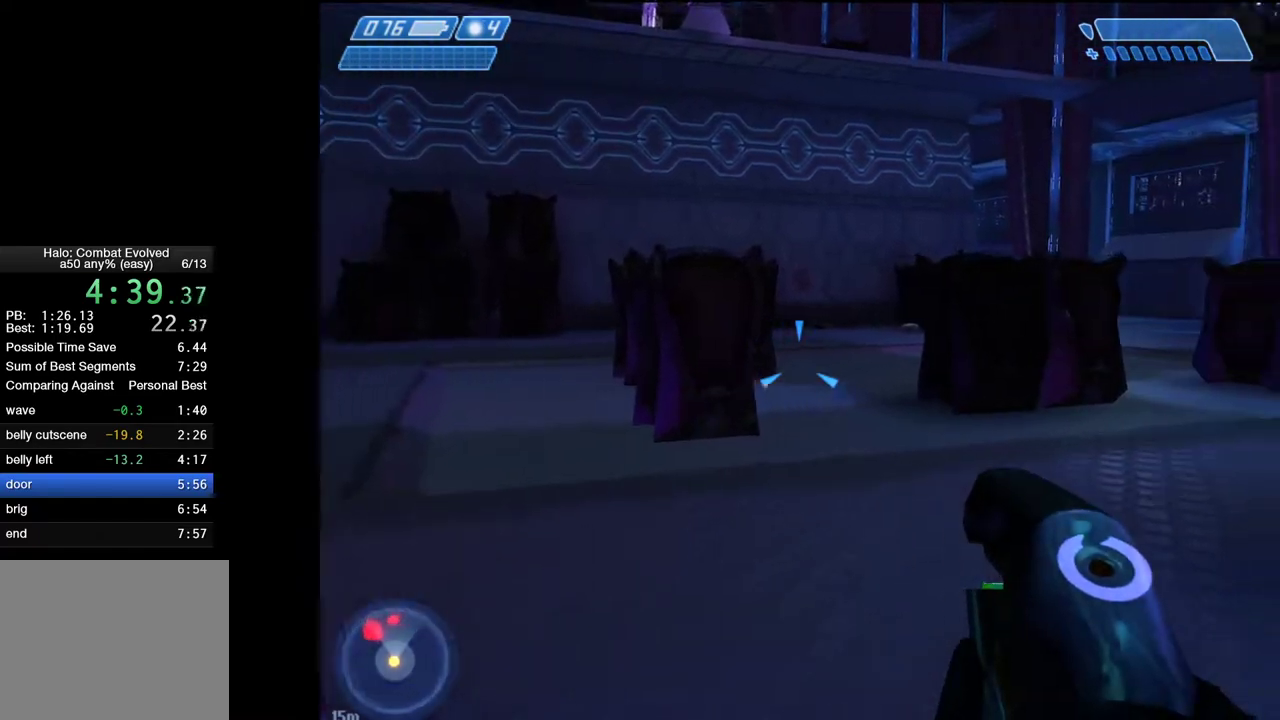
{"keys": ["w"], "mouse": [], "mouse_move": "still", "events": []}
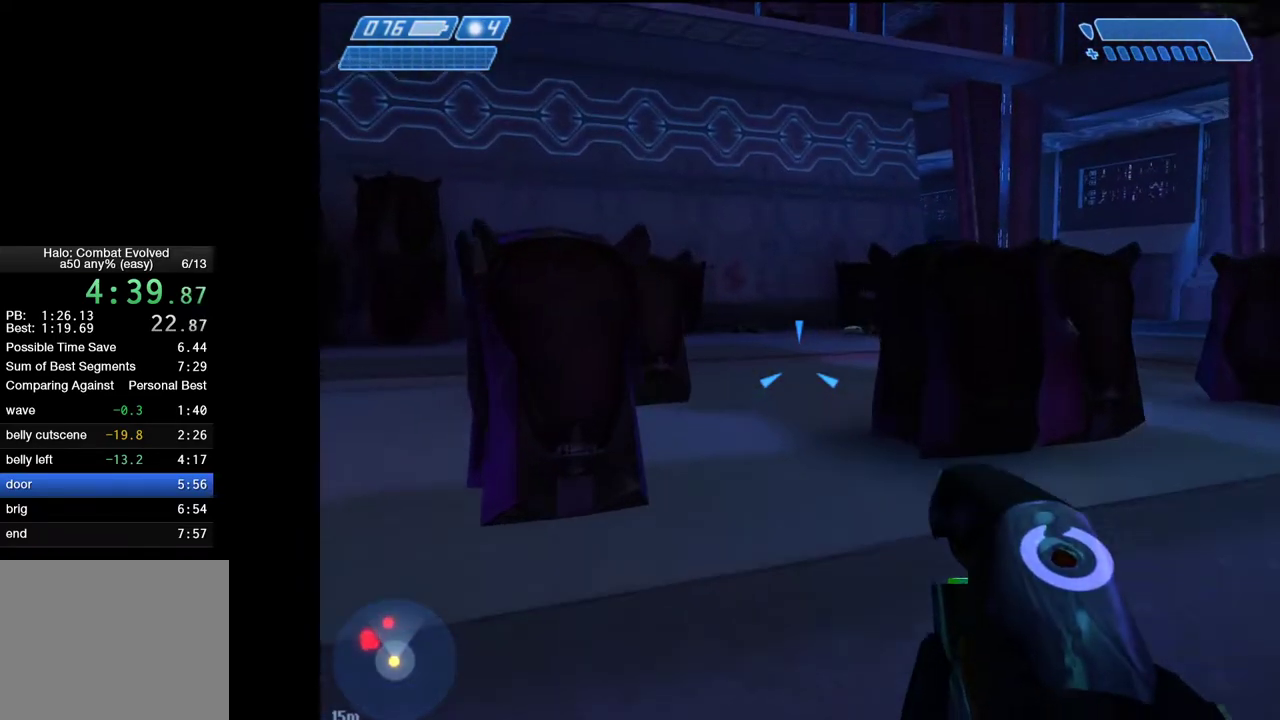
{"keys": ["w"], "mouse": [], "mouse_move": "still", "events": []}
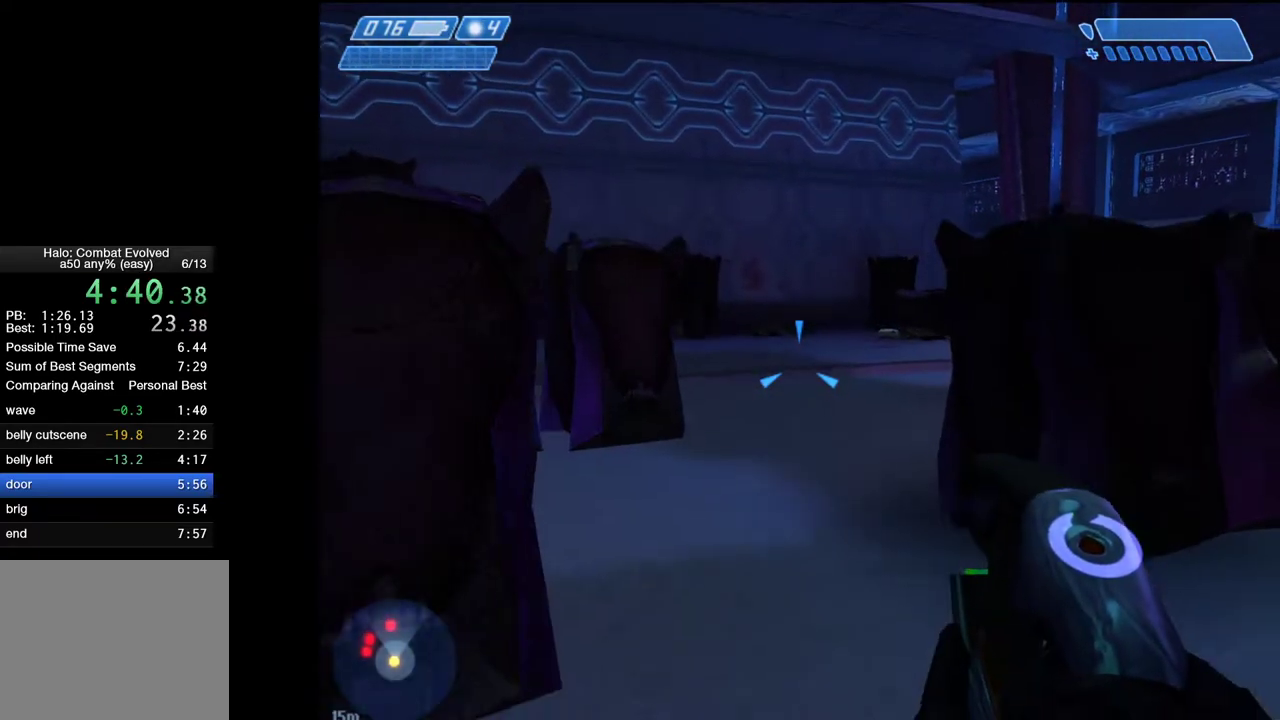
{"keys": ["w"], "mouse": [], "mouse_move": "left", "events": []}
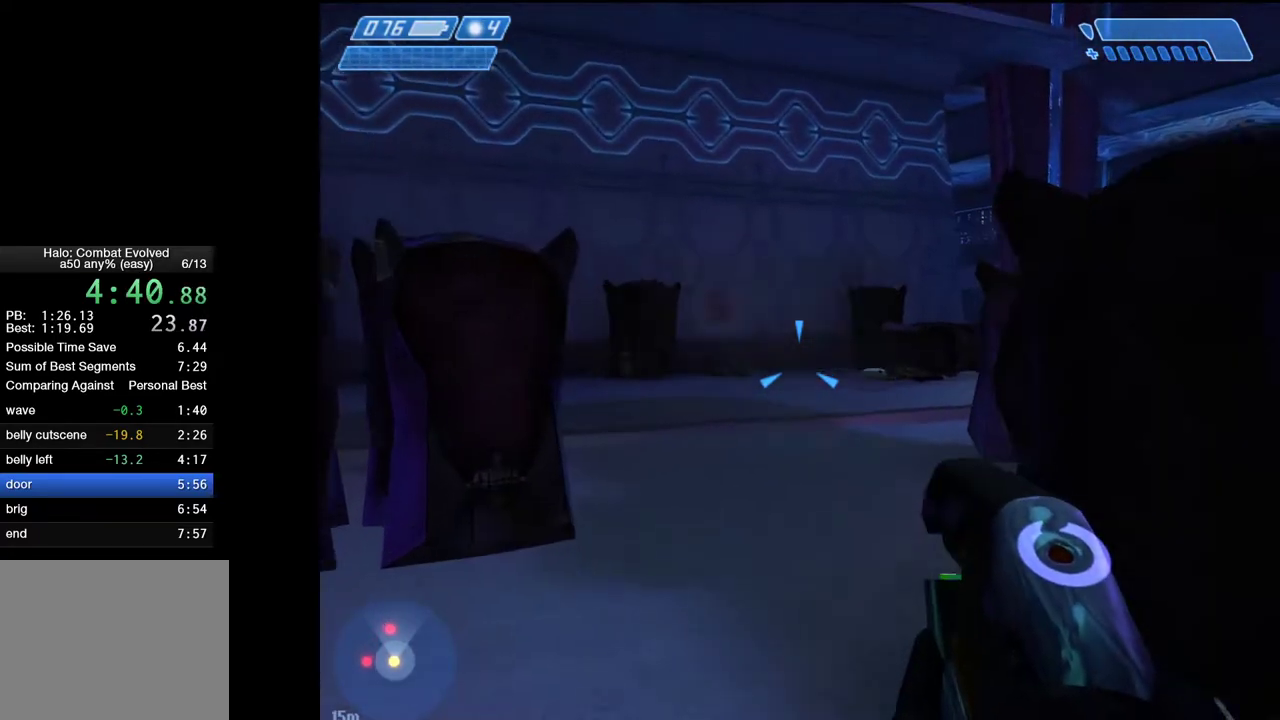
{"keys": ["a", "w"], "mouse": [], "mouse_move": "right", "events": [[67, "space", "down"], [350, "a", "down"], [400, "space", "up"]]}
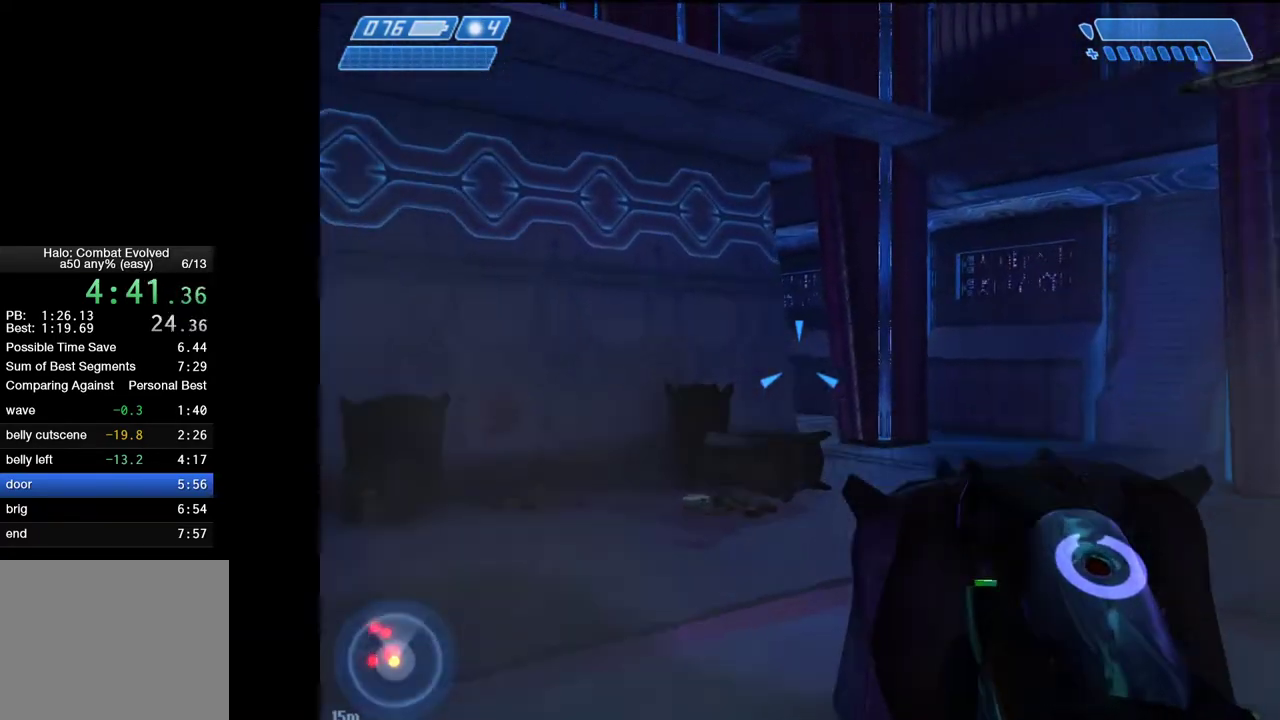
{"keys": ["a", "w"], "mouse": [], "mouse_move": "still", "events": [[133, "g", "down"], [217, "g", "up"]]}
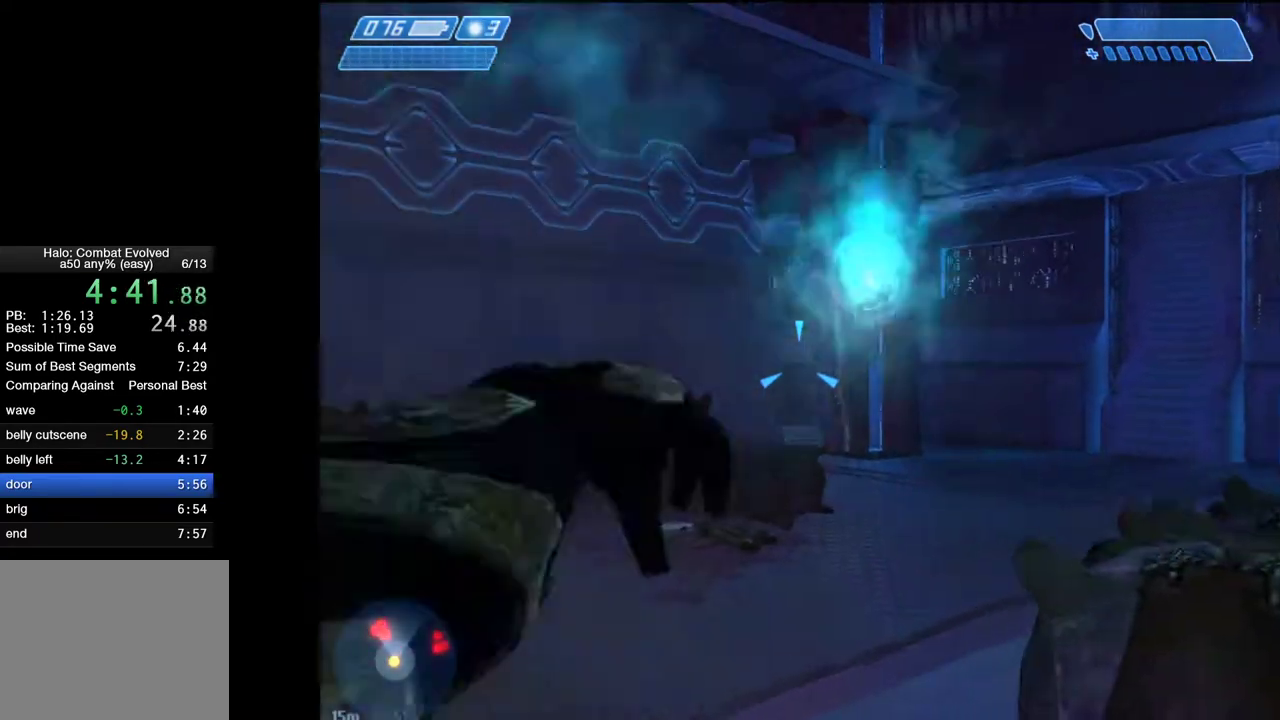
{"keys": ["a", "w"], "mouse": [], "mouse_move": "still", "events": []}
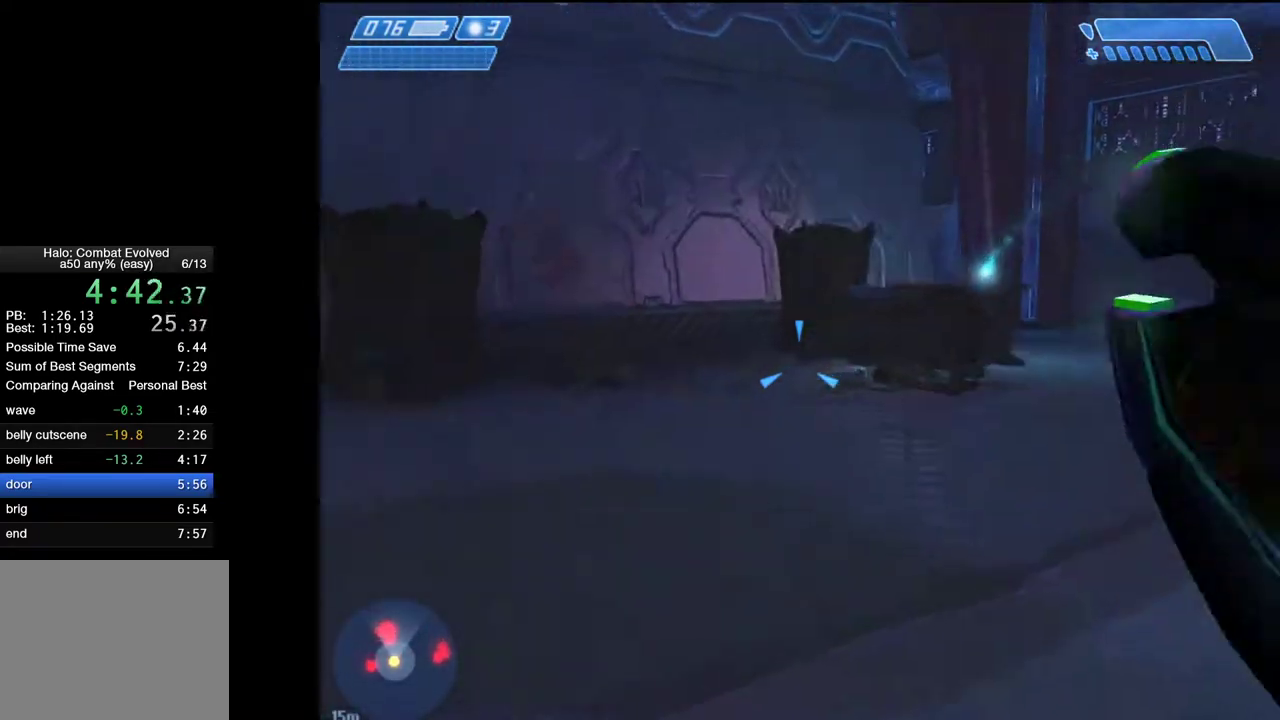
{"keys": ["w"], "mouse": [], "mouse_move": "left", "events": [[117, "a", "up"]]}
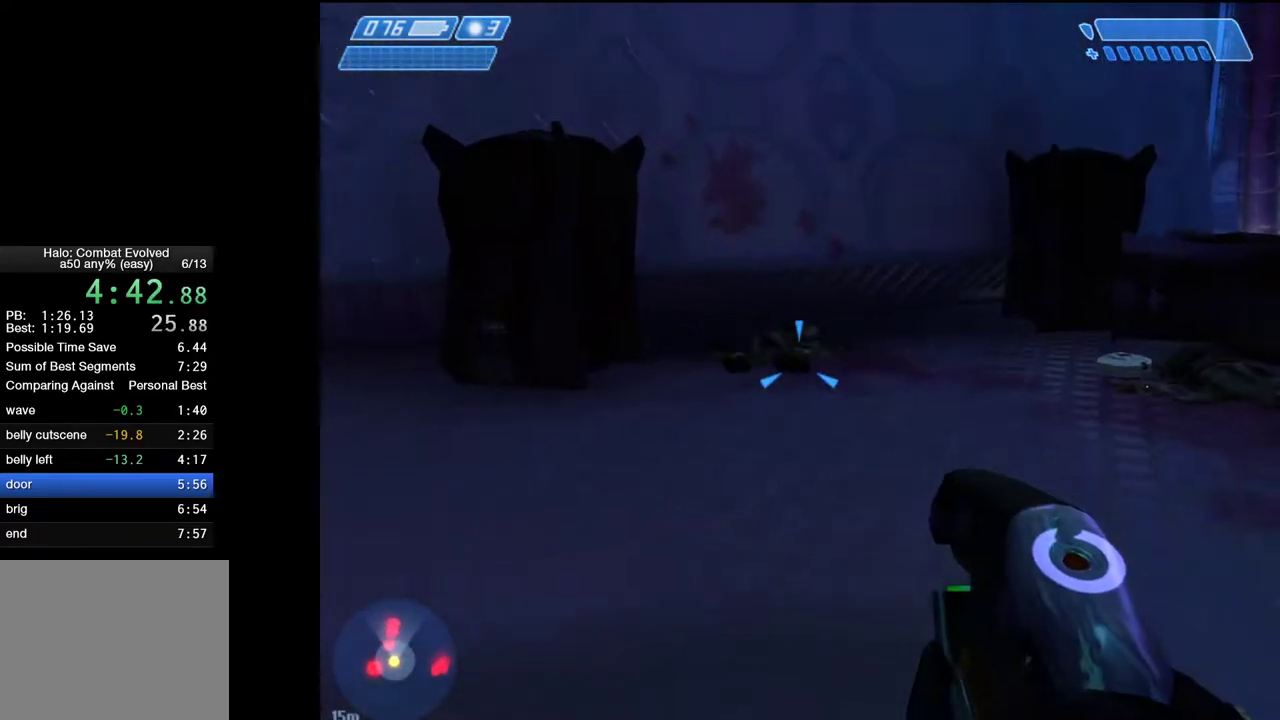
{"keys": ["a", "w"], "mouse": [], "mouse_move": "right", "events": [[367, "a", "down"]]}